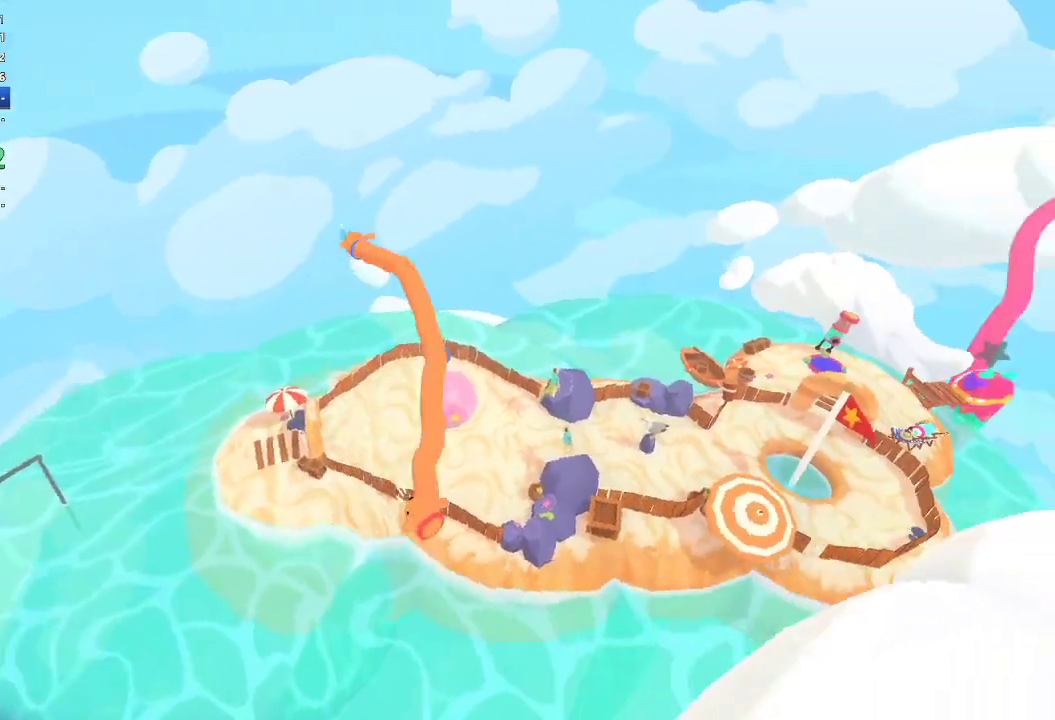
Gameplay with a controller (Xbox layout); each line is a JSON object with the inputs held at the frame after it. "events" lists button and stick changes between this image and that frame as [ms after this image, input, new state], when the widget could be followed in between.
{"buttons": ["L1", "L2", "R1"], "left_stick": "up-left", "right_stick": "up-left", "events": [[67, "L1", "down"], [200, "R1", "down"], [267, "R1", "up"], [300, "L1", "up"], [300, "left_stick", "up-left"], [367, "L1", "down"], [500, "R1", "down"]]}
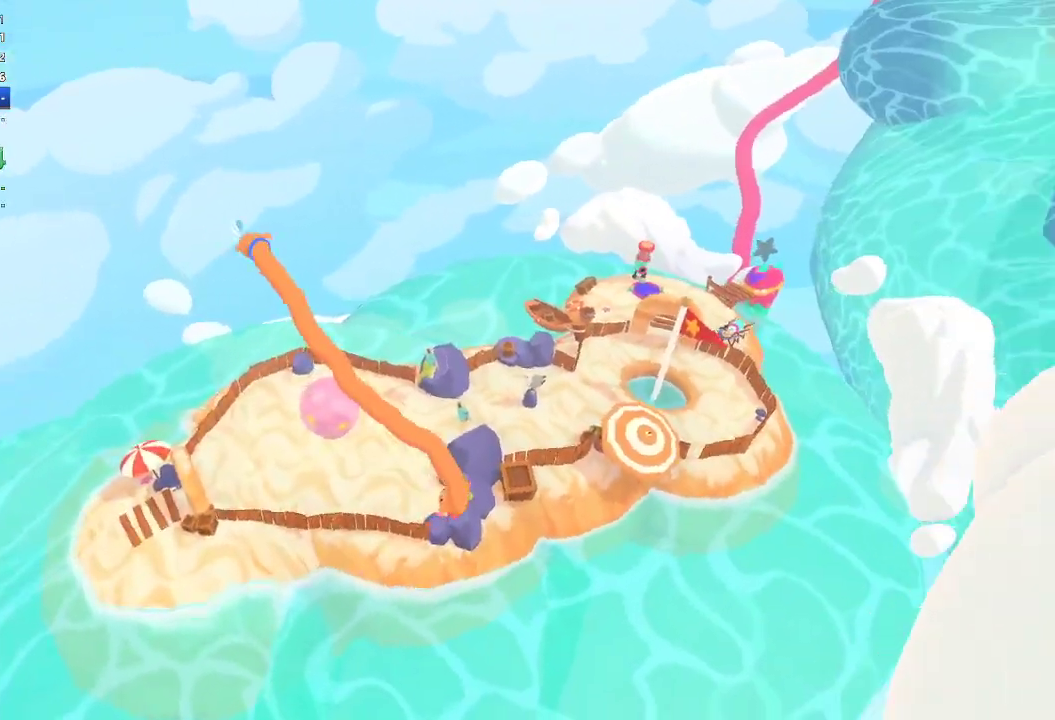
{"buttons": ["L1", "L2"], "left_stick": "left", "right_stick": "up-left", "events": [[100, "L1", "up"], [167, "L1", "down"], [200, "R1", "up"], [267, "R1", "down"], [400, "L1", "up"], [400, "left_stick", "left"], [467, "L1", "down"], [500, "R1", "up"]]}
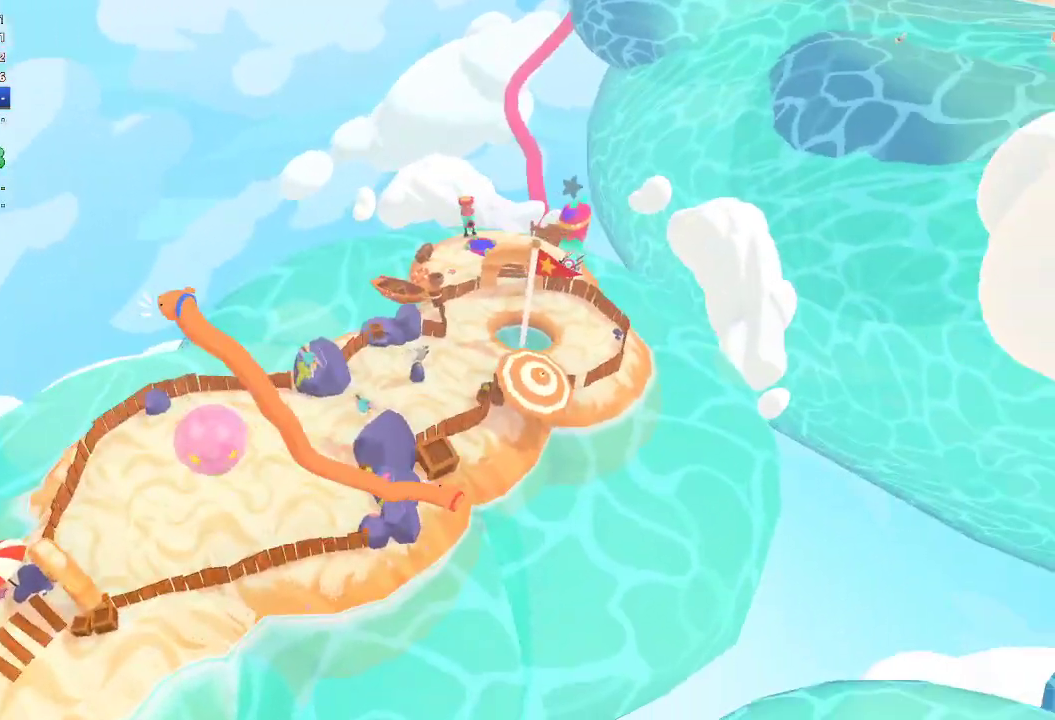
{"buttons": ["L1", "L2", "R1"], "left_stick": "left", "right_stick": "left", "events": [[67, "R1", "down"], [200, "L1", "up"], [200, "right_stick", "left"], [267, "L1", "down"], [300, "R1", "up"], [400, "L1", "up"], [467, "L1", "down"], [500, "R1", "down"]]}
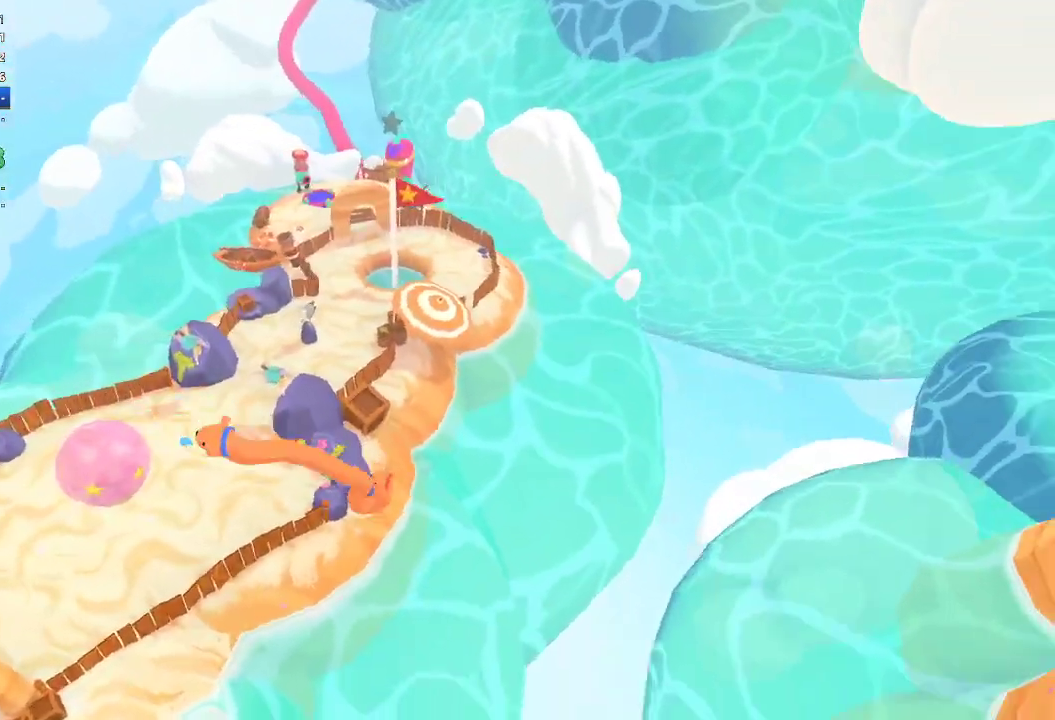
{"buttons": ["L1", "L2", "R1"], "left_stick": "left", "right_stick": "left", "events": [[100, "R1", "up"], [167, "R1", "down"], [200, "L1", "up"], [267, "L1", "down"], [367, "L1", "up"], [400, "R1", "up"], [467, "L1", "down"], [467, "R1", "down"]]}
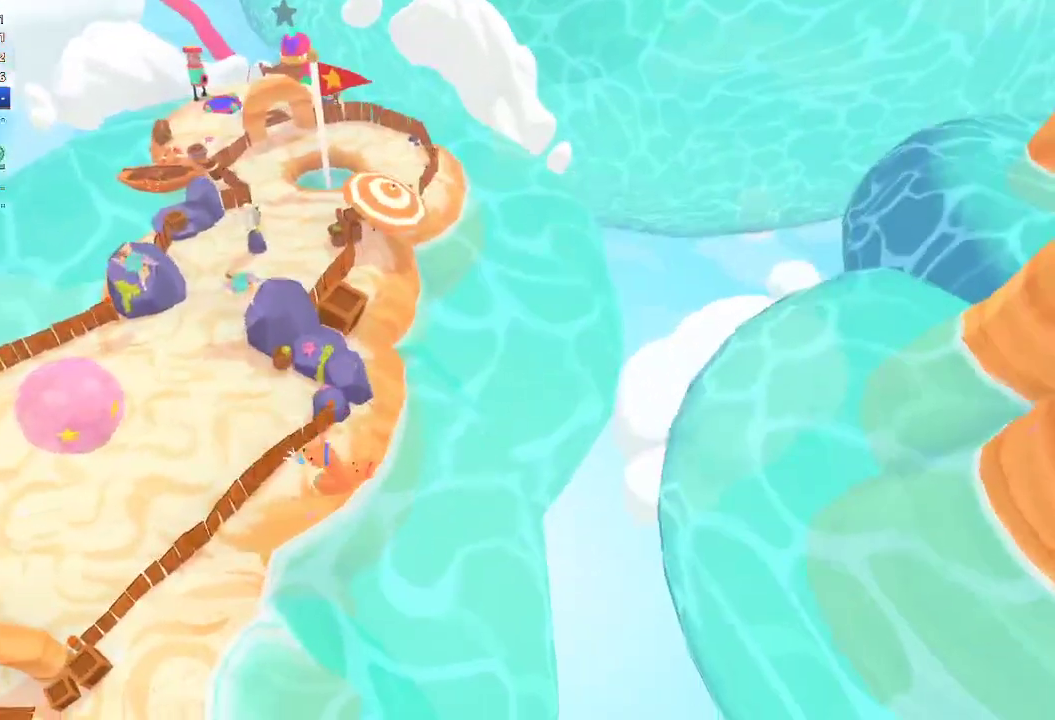
{"buttons": ["L1", "L2"], "left_stick": "left", "right_stick": "left", "events": [[167, "R1", "up"], [200, "L1", "up"], [267, "L1", "down"], [267, "R1", "down"], [400, "L1", "up"], [467, "L1", "down"], [500, "R1", "up"]]}
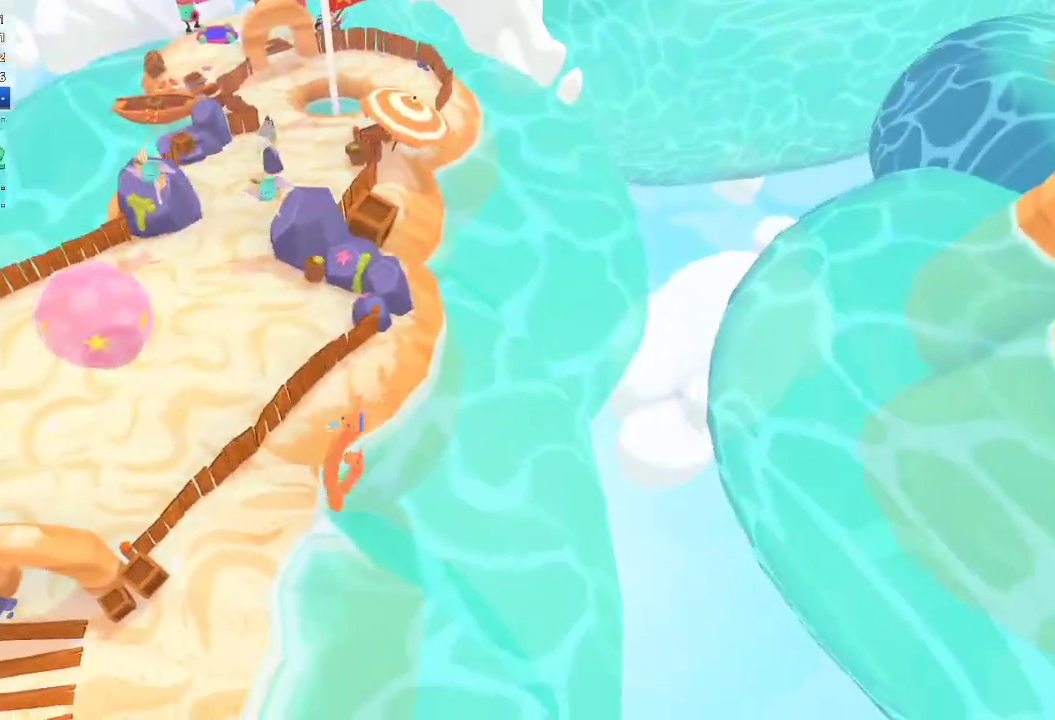
{"buttons": [], "left_stick": "left", "right_stick": "left", "events": [[67, "R1", "down"], [200, "L1", "up"], [267, "L1", "down"], [300, "R1", "up"], [433, "L1", "up"], [467, "L2", "up"]]}
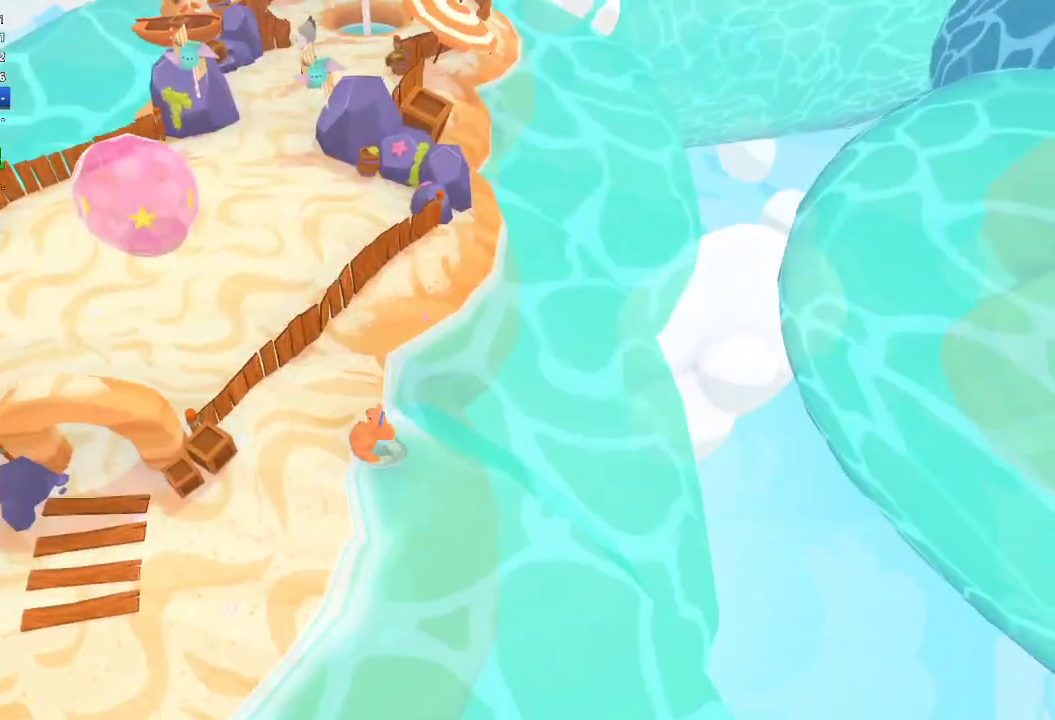
{"buttons": [], "left_stick": "down-left", "right_stick": "left", "events": [[233, "left_stick", "down-left"]]}
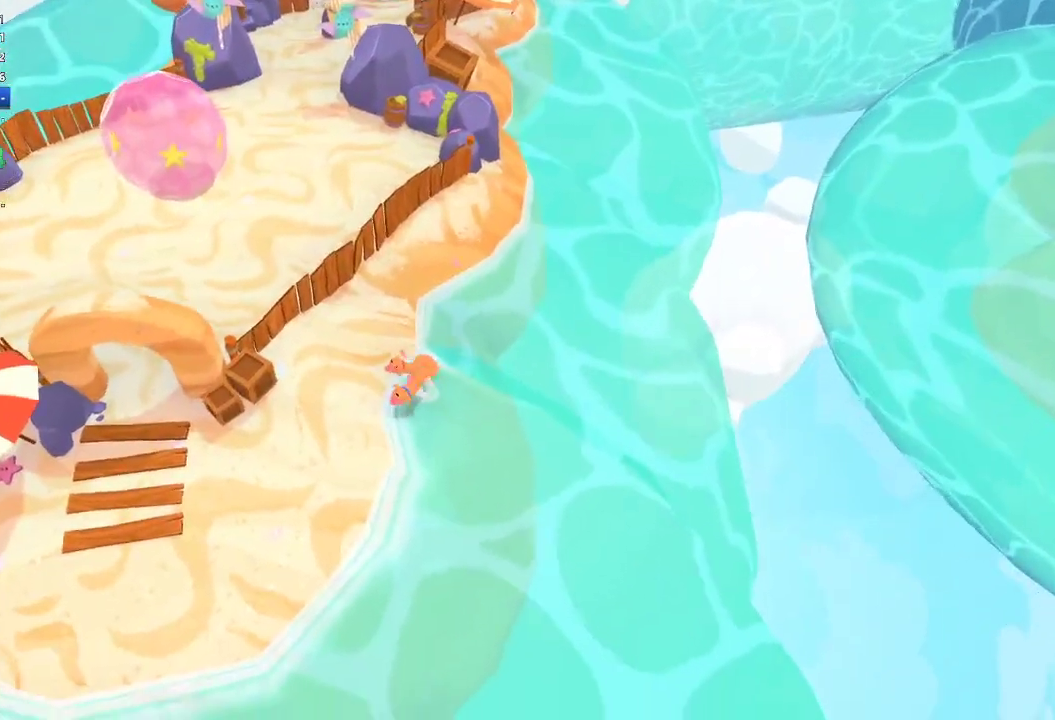
{"buttons": [], "left_stick": "down-left", "right_stick": "left", "events": []}
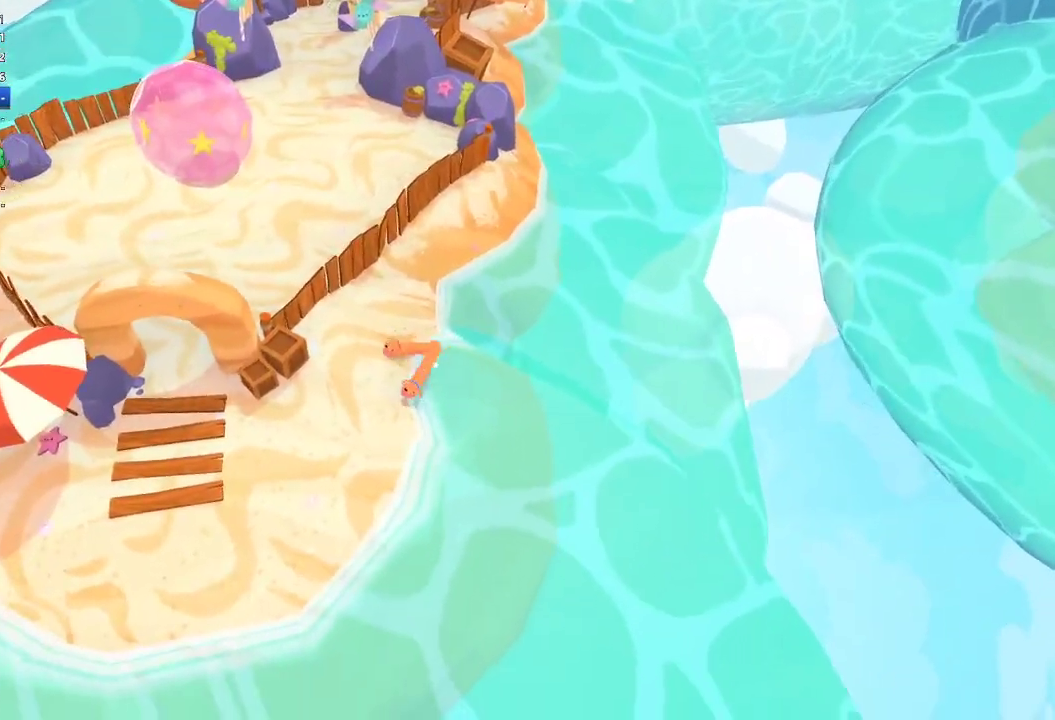
{"buttons": [], "left_stick": "down-left", "right_stick": "down", "events": [[33, "right_stick", "down-left"], [267, "right_stick", "down"]]}
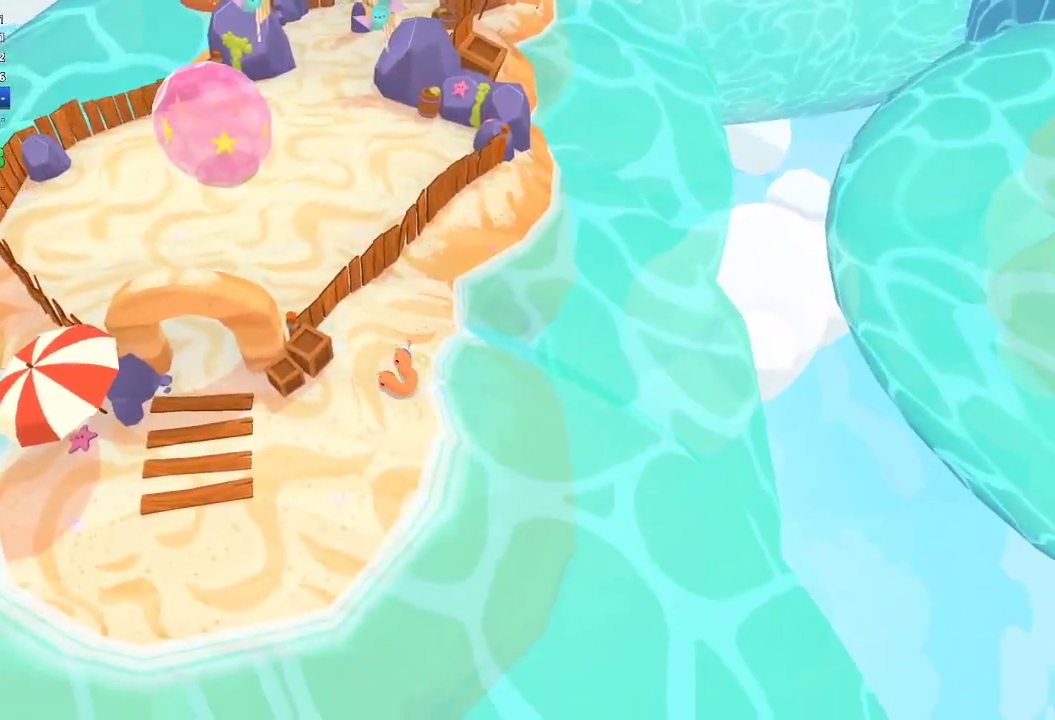
{"buttons": [], "left_stick": "left", "right_stick": "left", "events": [[33, "right_stick", "down-left"], [100, "right_stick", "down"], [167, "right_stick", "down-left"], [233, "right_stick", "center"], [333, "right_stick", "left"], [367, "left_stick", "left"]]}
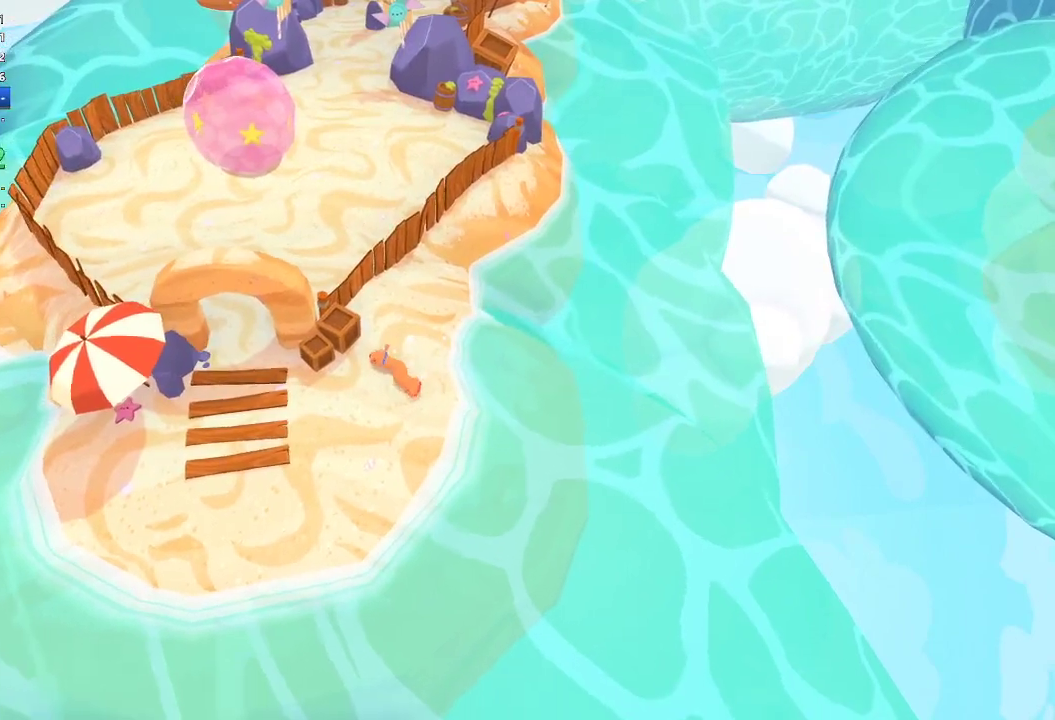
{"buttons": [], "left_stick": "up-left", "right_stick": "up", "events": [[333, "right_stick", "center"], [433, "left_stick", "up-left"], [467, "right_stick", "up"]]}
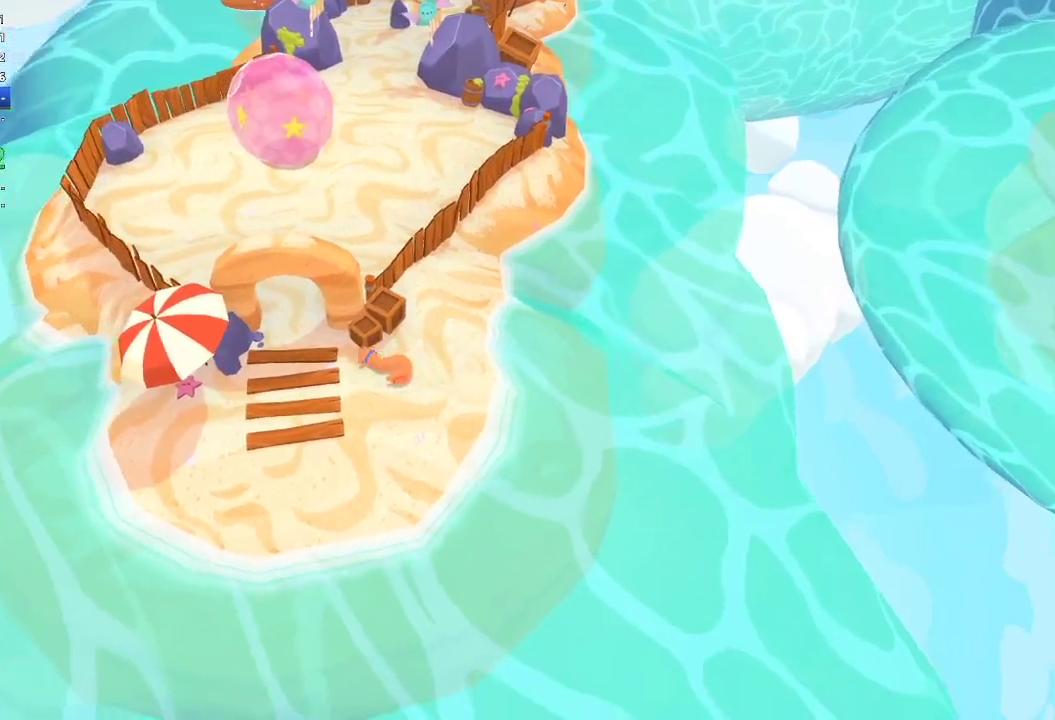
{"buttons": [], "left_stick": "up-left", "right_stick": "center", "events": [[133, "right_stick", "up-right"], [233, "right_stick", "center"]]}
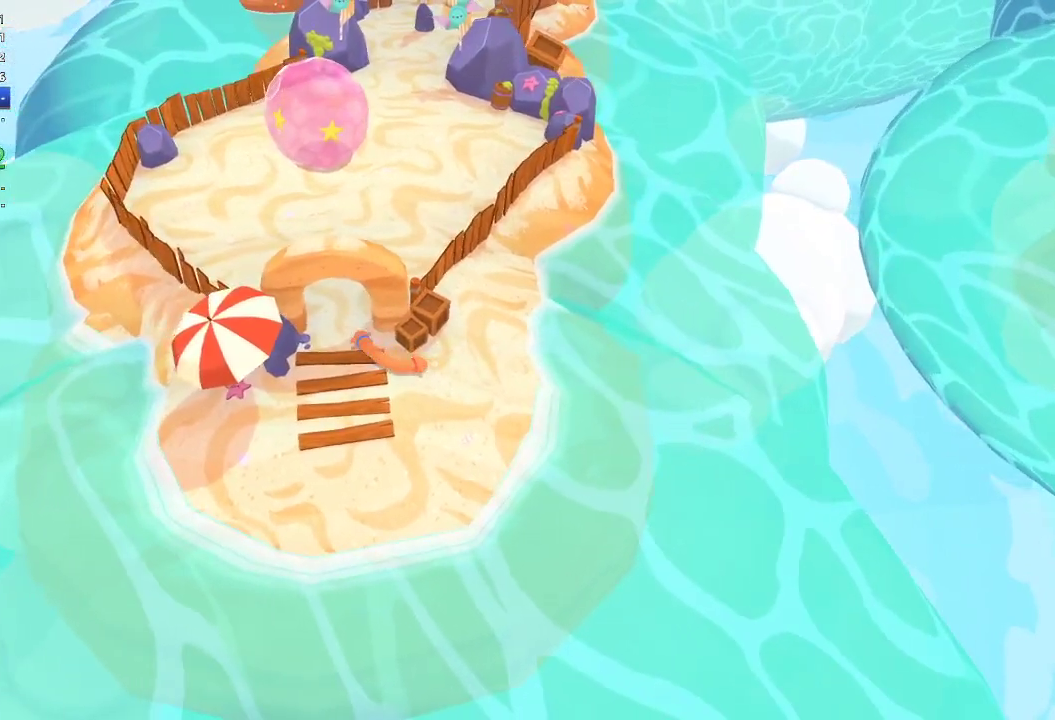
{"buttons": [], "left_stick": "up", "right_stick": "center", "events": [[67, "left_stick", "up"], [200, "left_stick", "up-left"], [267, "left_stick", "up"], [300, "right_stick", "up-right"], [500, "right_stick", "center"]]}
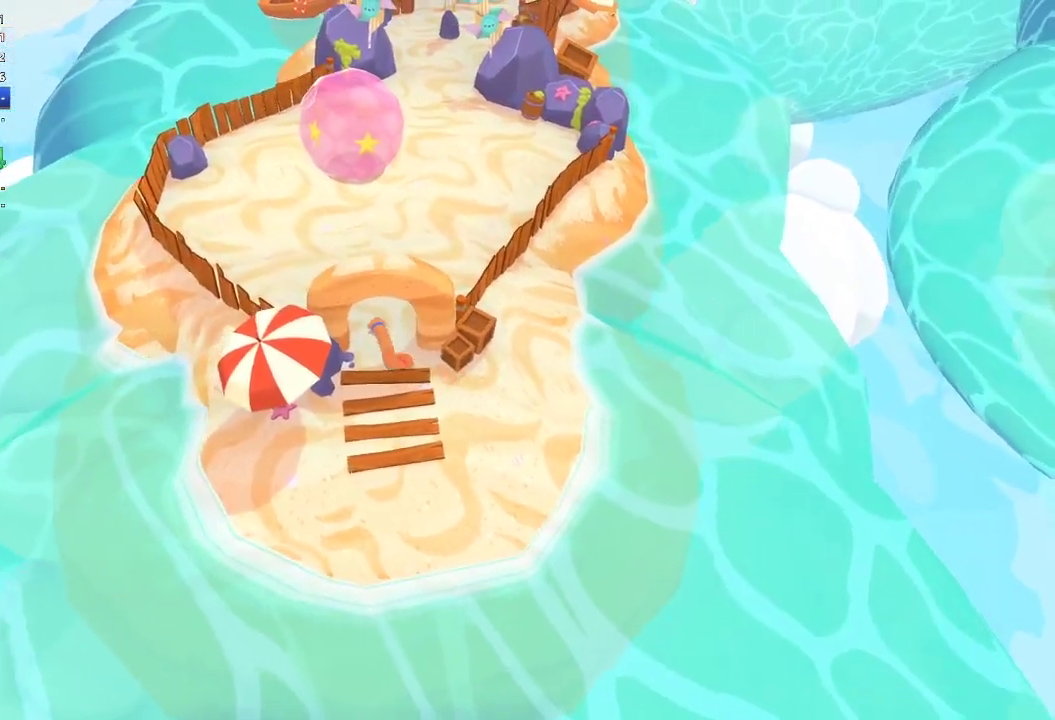
{"buttons": [], "left_stick": "up", "right_stick": "up-right", "events": [[100, "right_stick", "up-right"]]}
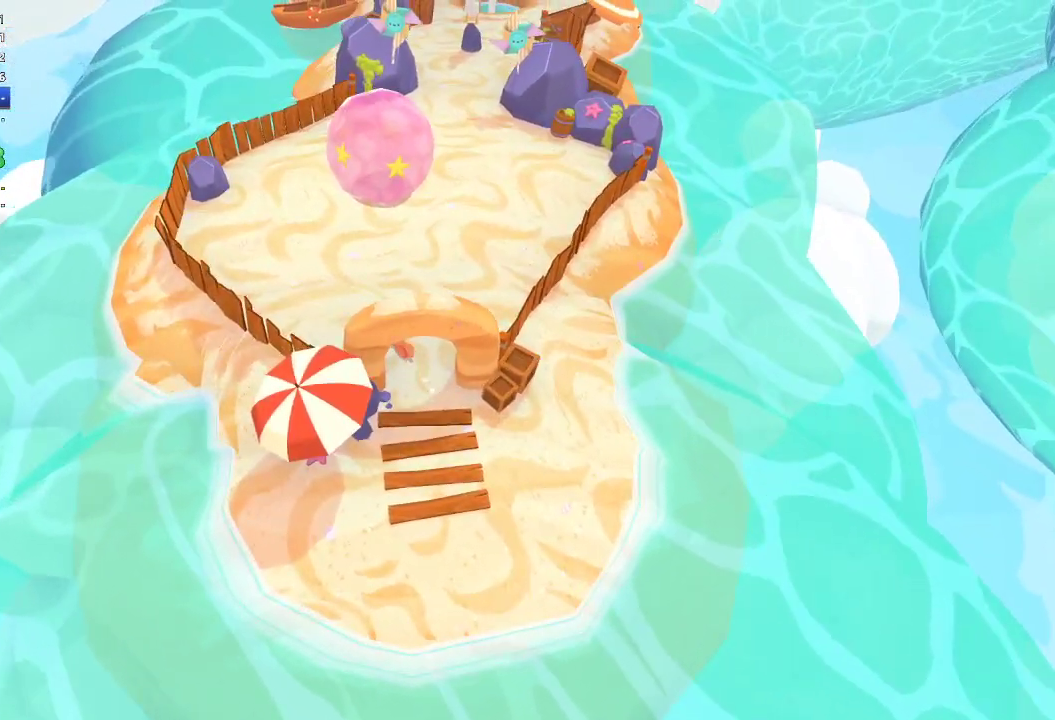
{"buttons": [], "left_stick": "center", "right_stick": "right", "events": [[200, "right_stick", "right"], [433, "left_stick", "center"]]}
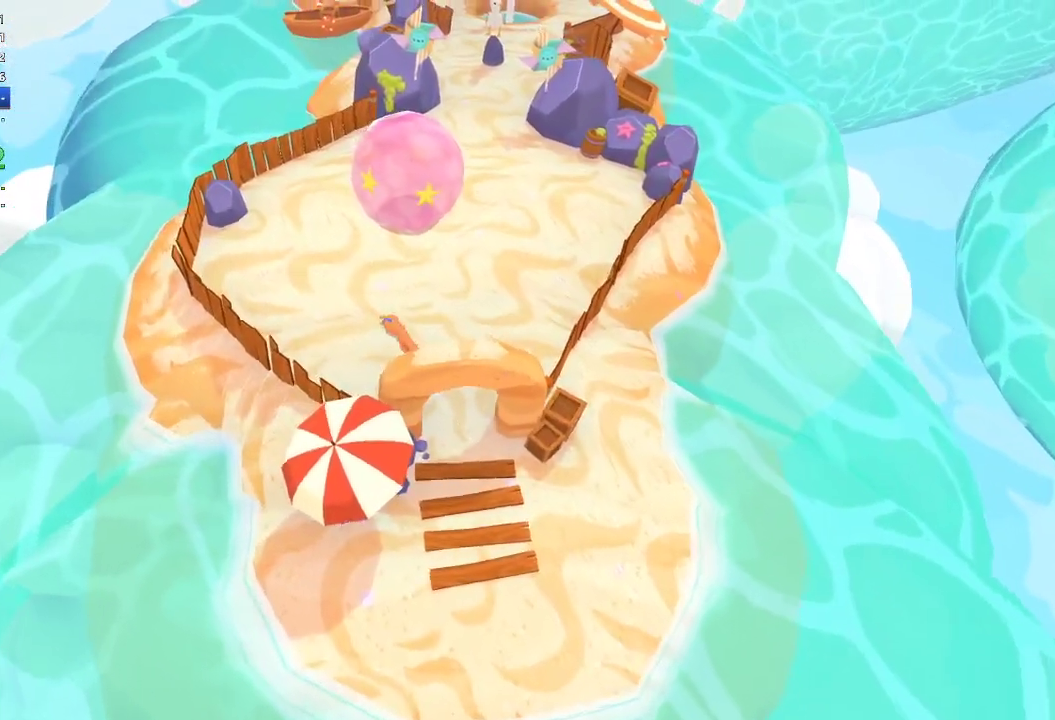
{"buttons": ["L2", "R2"], "left_stick": "up", "right_stick": "up-right", "events": [[133, "left_stick", "up"], [167, "right_stick", "up-right"], [333, "L2", "down"], [333, "R2", "down"]]}
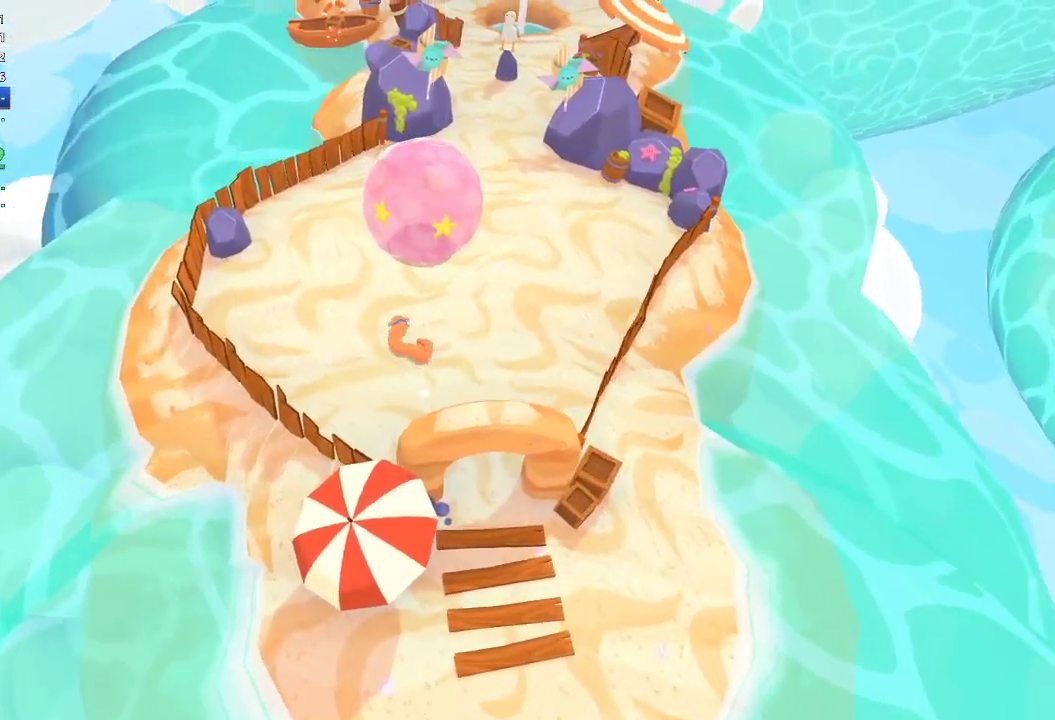
{"buttons": ["L2", "R2"], "left_stick": "up-left", "right_stick": "center", "events": [[33, "left_stick", "up-left"], [433, "right_stick", "center"]]}
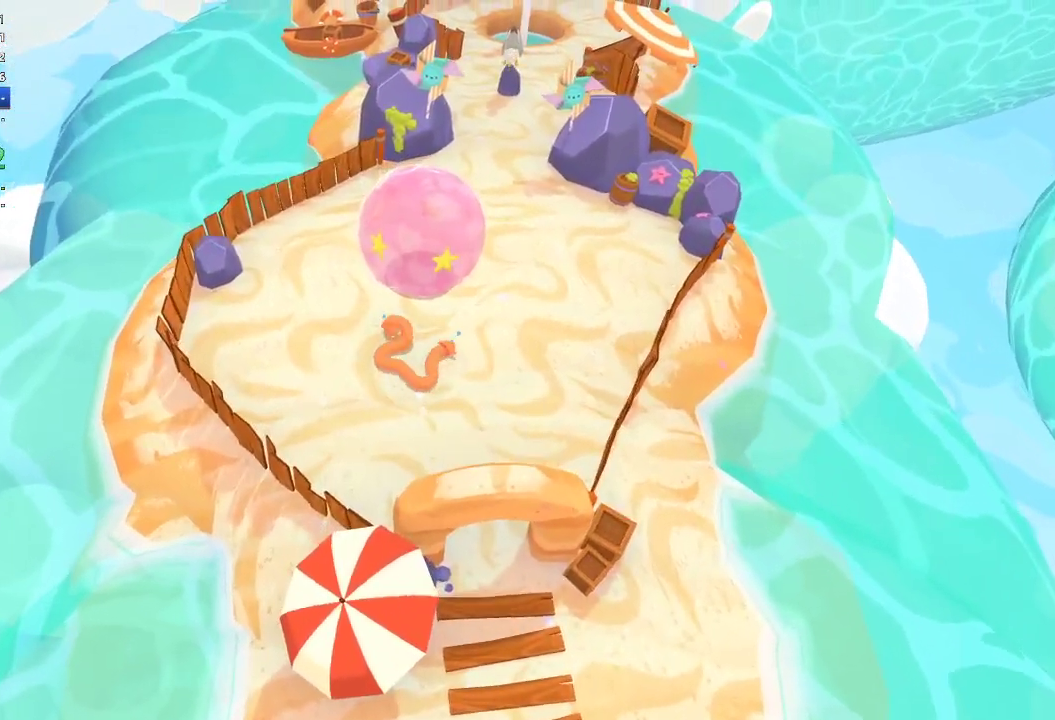
{"buttons": ["L2", "R2"], "left_stick": "up", "right_stick": "up-right", "events": [[33, "left_stick", "up"], [100, "right_stick", "up-right"], [133, "left_stick", "up-left"], [233, "right_stick", "center"], [267, "left_stick", "up"], [400, "right_stick", "up-right"]]}
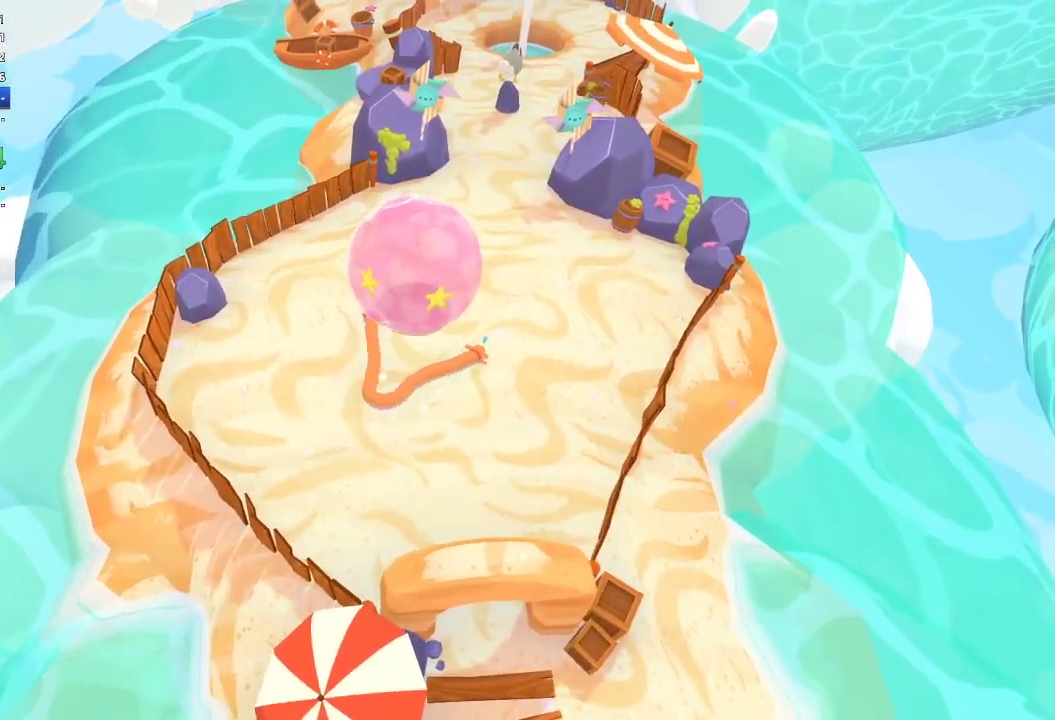
{"buttons": ["L2", "R2"], "left_stick": "up", "right_stick": "up-right", "events": [[233, "right_stick", "center"], [333, "right_stick", "up"], [400, "right_stick", "up-right"]]}
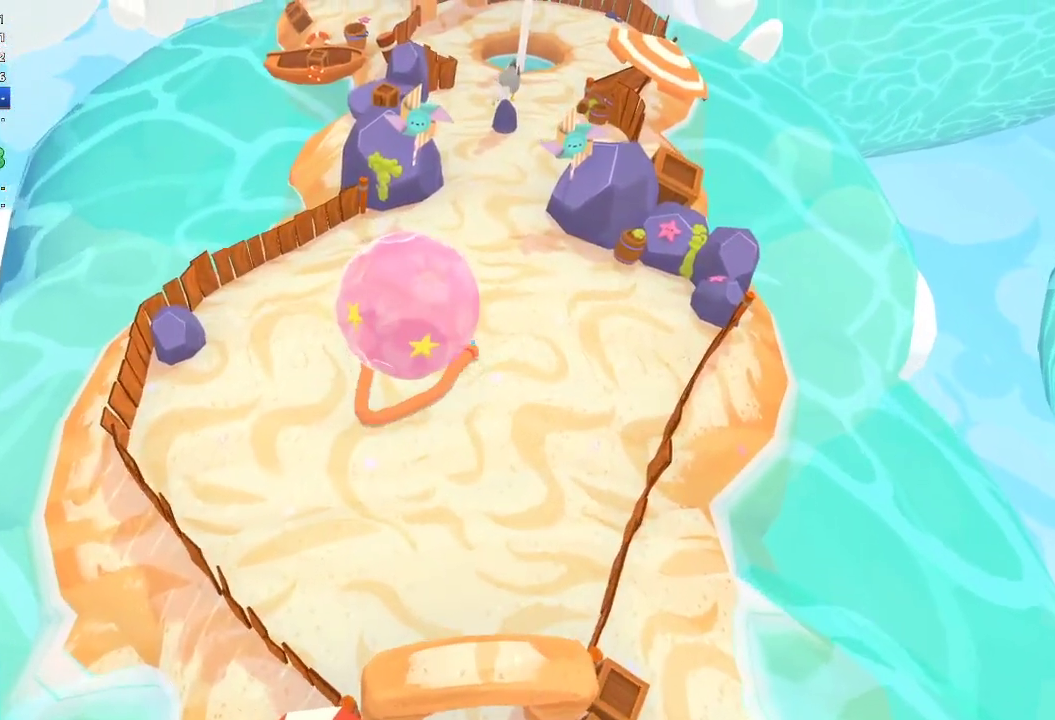
{"buttons": ["L2", "R2"], "left_stick": "up-right", "right_stick": "up-right", "events": [[233, "left_stick", "up-right"]]}
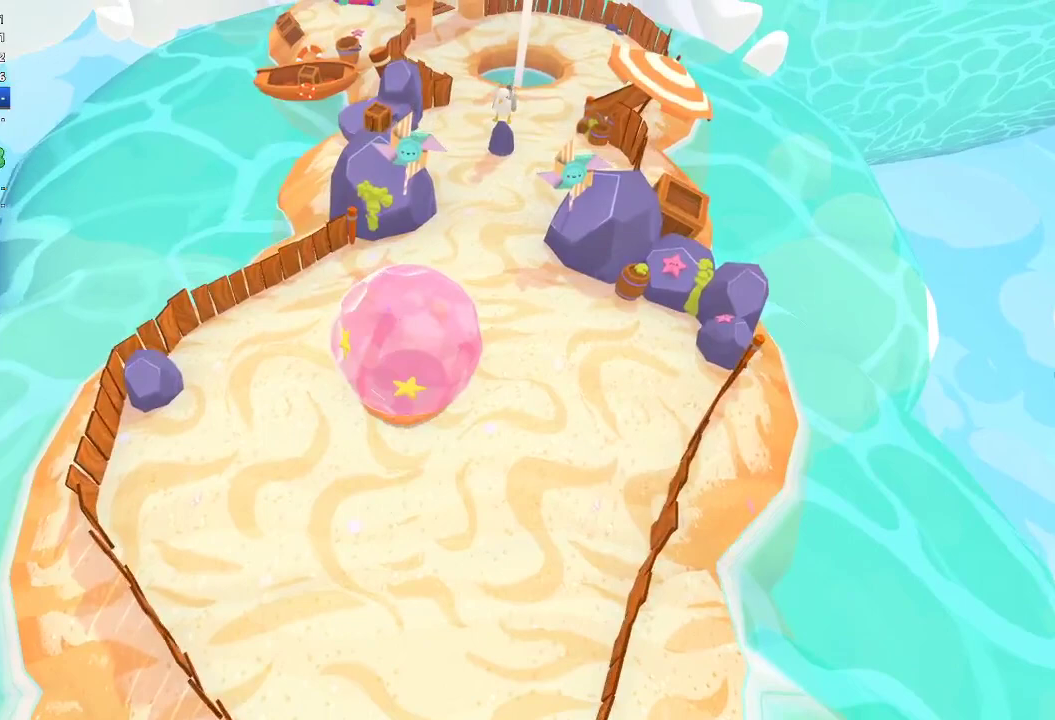
{"buttons": ["L2", "R2"], "left_stick": "up", "right_stick": "up-right", "events": [[133, "left_stick", "up"], [333, "left_stick", "up-right"], [467, "left_stick", "up"]]}
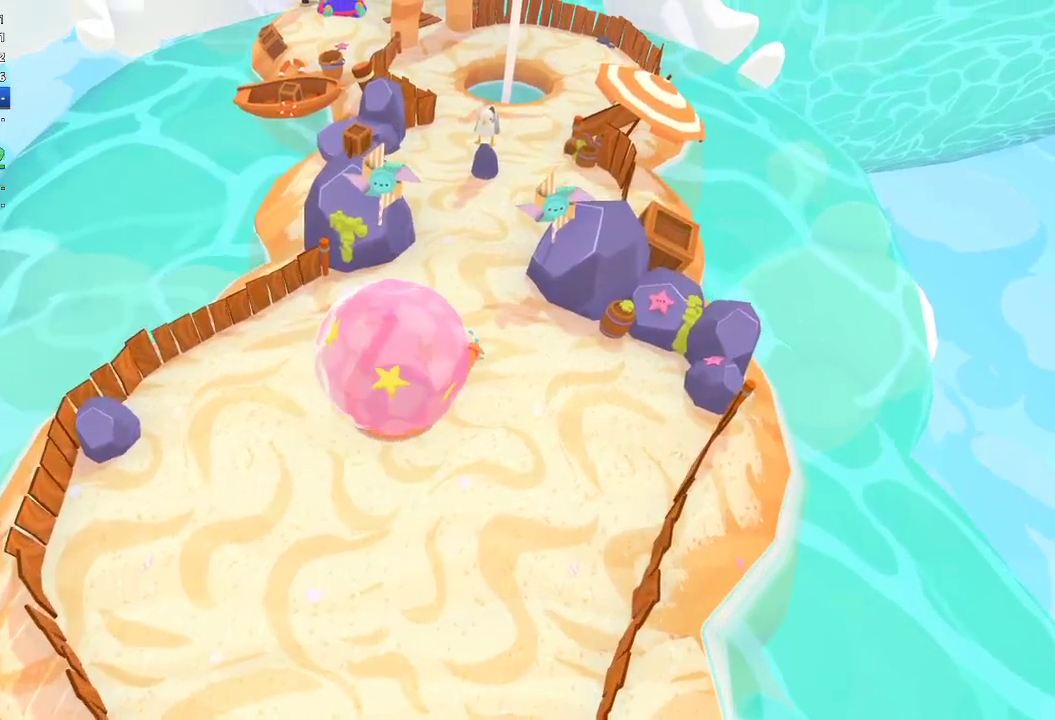
{"buttons": ["L2", "R2"], "left_stick": "up-right", "right_stick": "up-right", "events": [[100, "right_stick", "center"], [200, "right_stick", "up"], [433, "left_stick", "up-right"], [433, "right_stick", "up-right"]]}
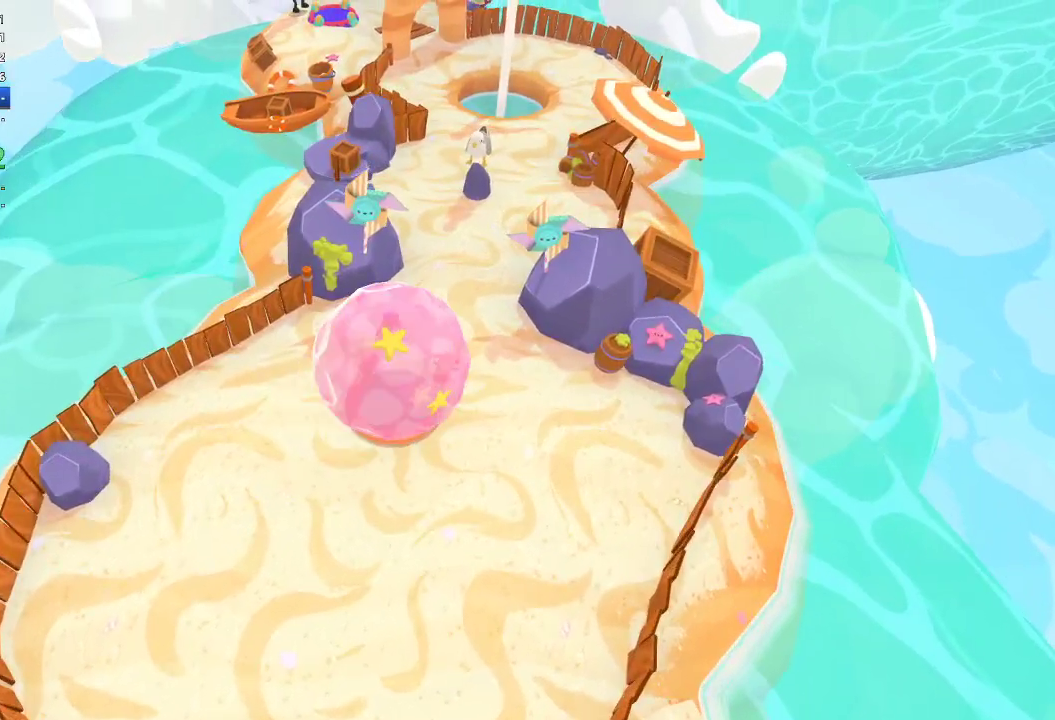
{"buttons": ["L2", "R2"], "left_stick": "up", "right_stick": "up-right", "events": [[333, "left_stick", "up"]]}
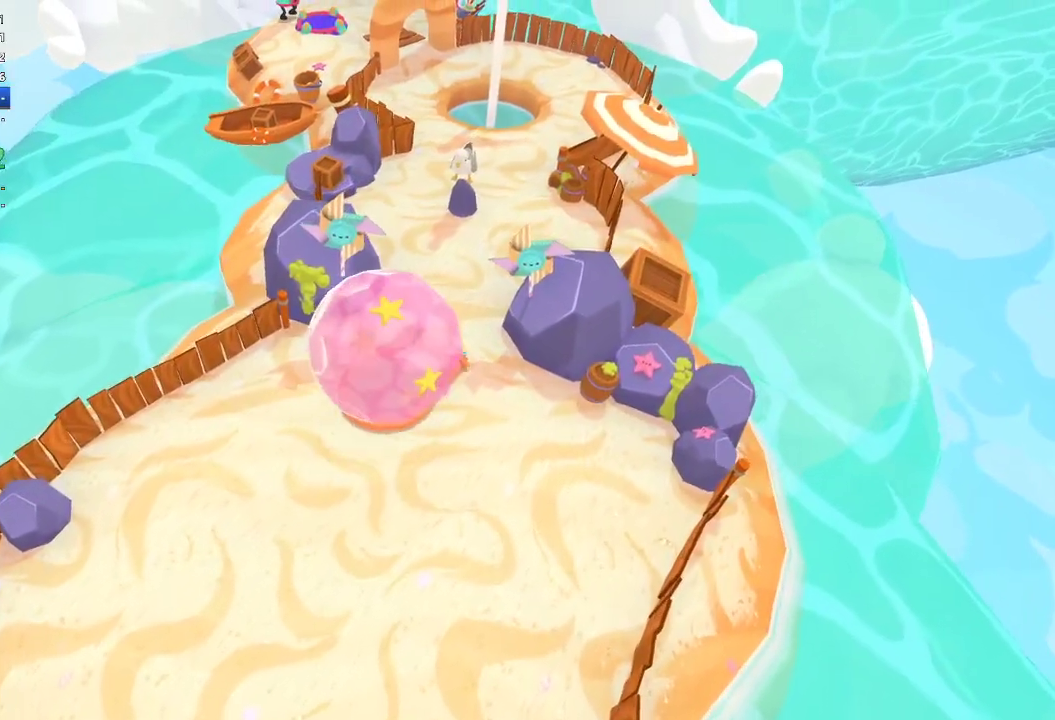
{"buttons": ["L2", "R2"], "left_stick": "up", "right_stick": "up-right", "events": []}
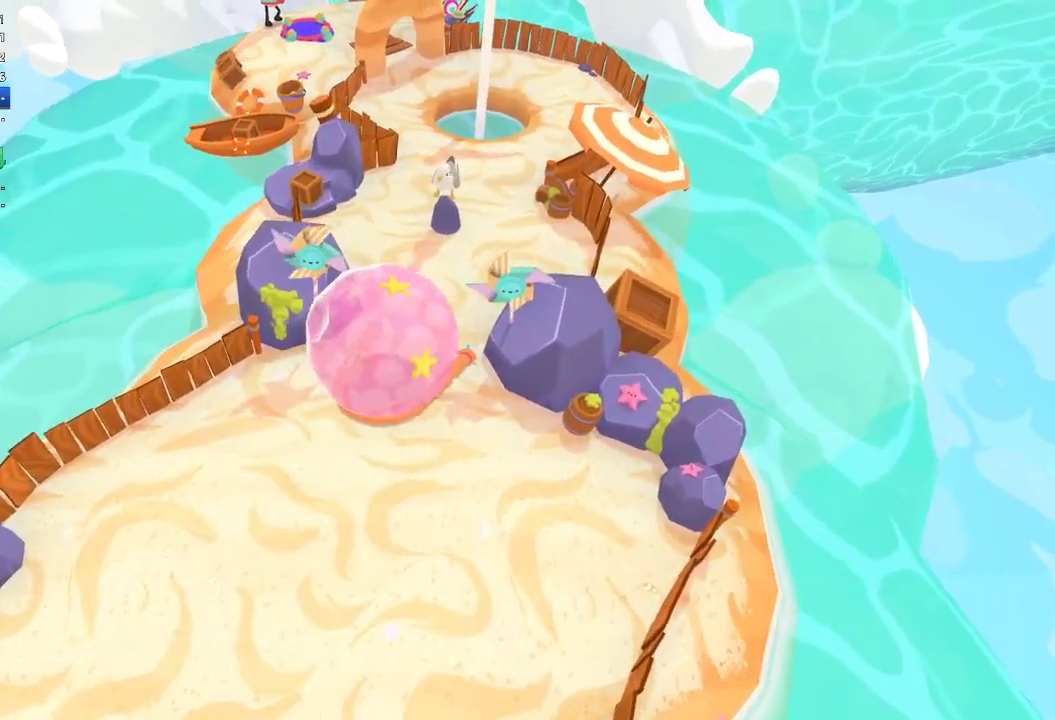
{"buttons": ["L2", "R2"], "left_stick": "up-right", "right_stick": "up-right", "events": [[167, "left_stick", "up-right"]]}
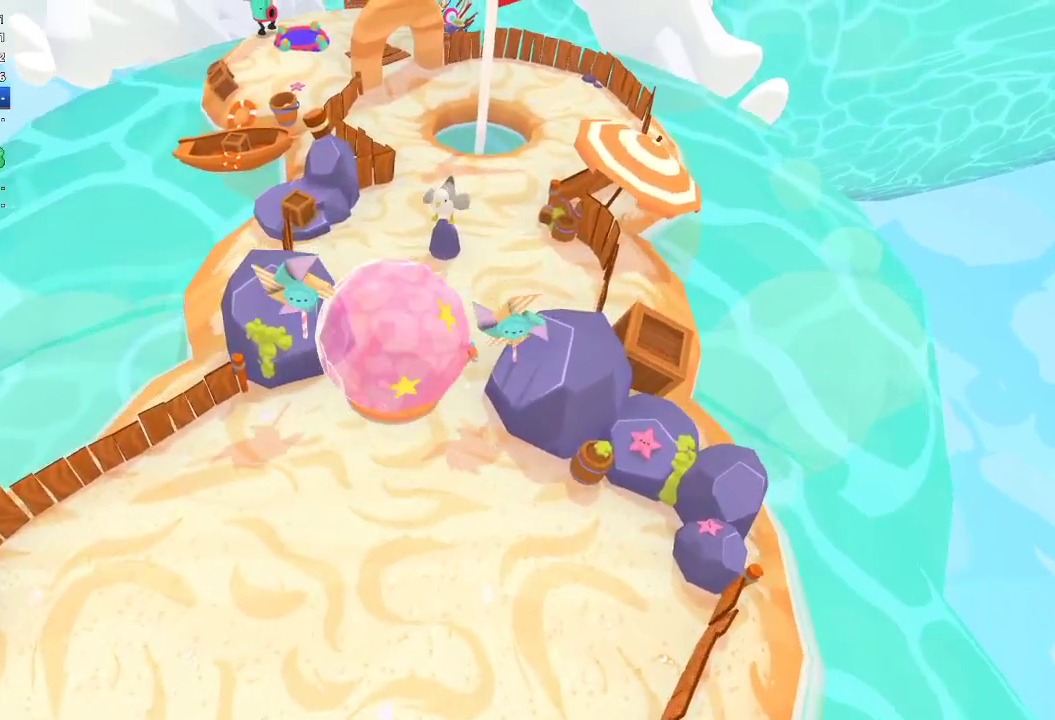
{"buttons": ["L2", "R2"], "left_stick": "up-right", "right_stick": "up-right", "events": [[67, "left_stick", "right"], [167, "left_stick", "up-right"]]}
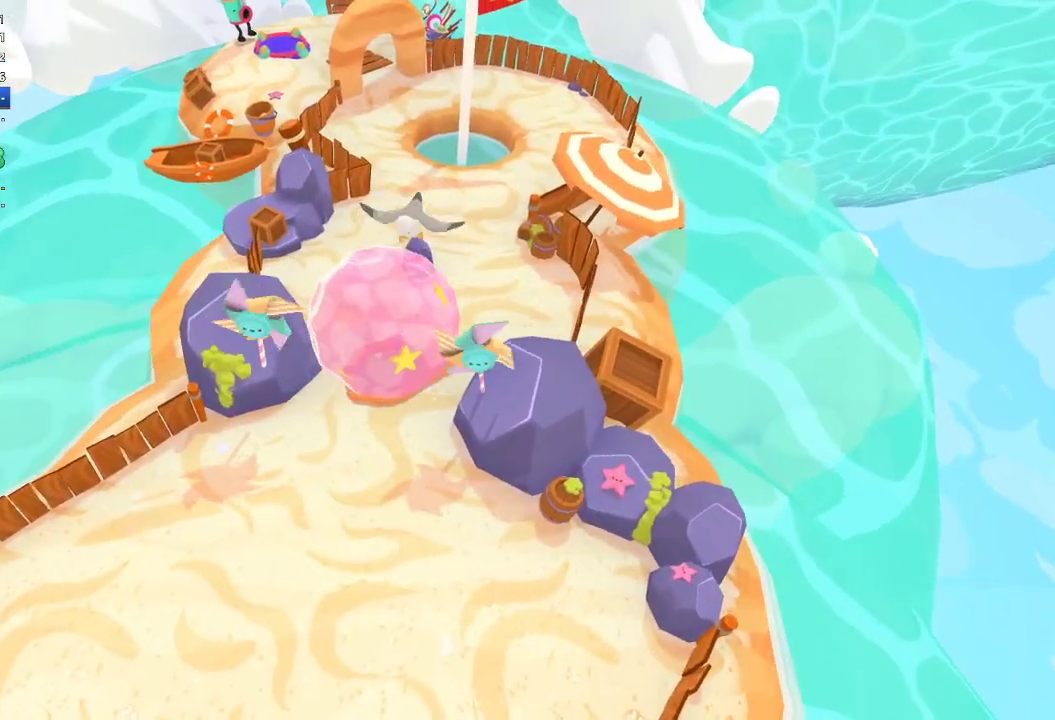
{"buttons": ["L2", "R2"], "left_stick": "up-right", "right_stick": "up", "events": [[300, "right_stick", "up"]]}